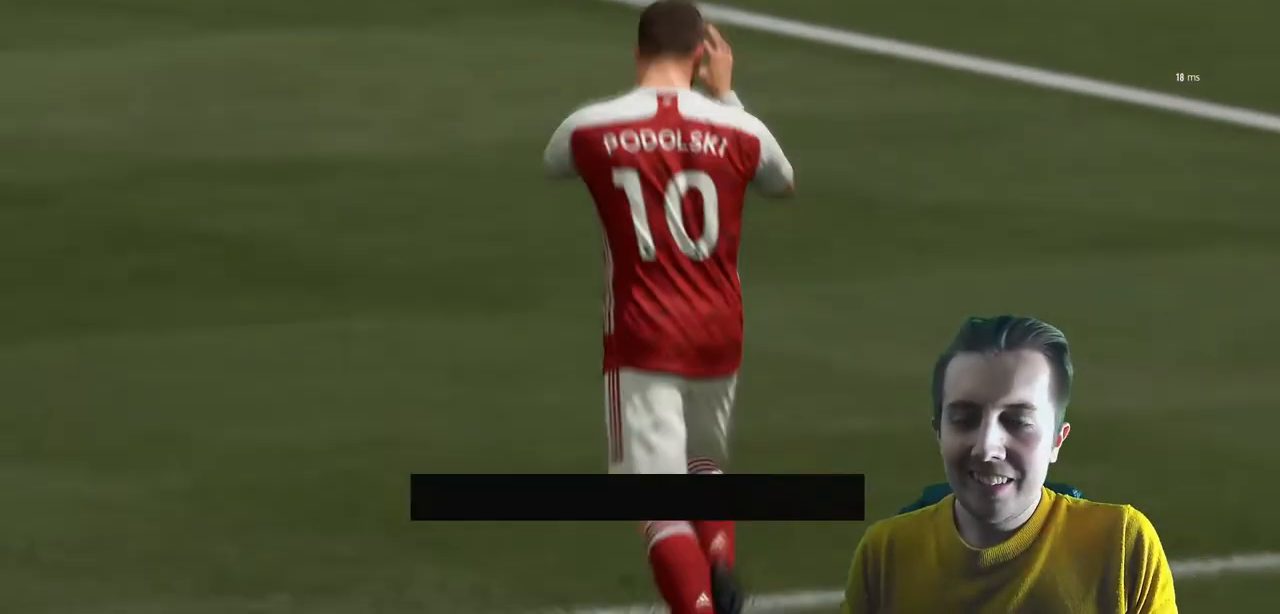
Gameplay with a controller (Xbox layout); each line is a JSON object with the inputs held at the frame after it. "events" lists button and stick changes between this image and that frame as [ms after this image, input, new state], when the widget could be followed in between. Not read: L3 R3.
{"buttons": [], "left_stick": "center", "right_stick": "center", "events": [[334, "B", "up"]]}
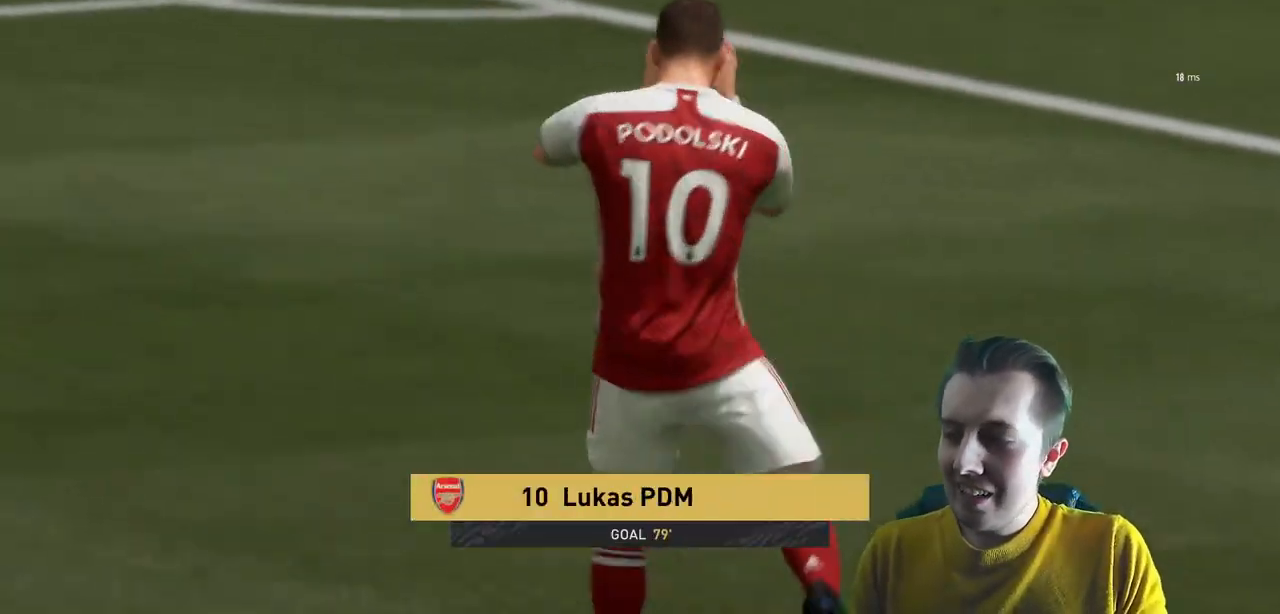
{"buttons": [], "left_stick": "center", "right_stick": "center", "events": []}
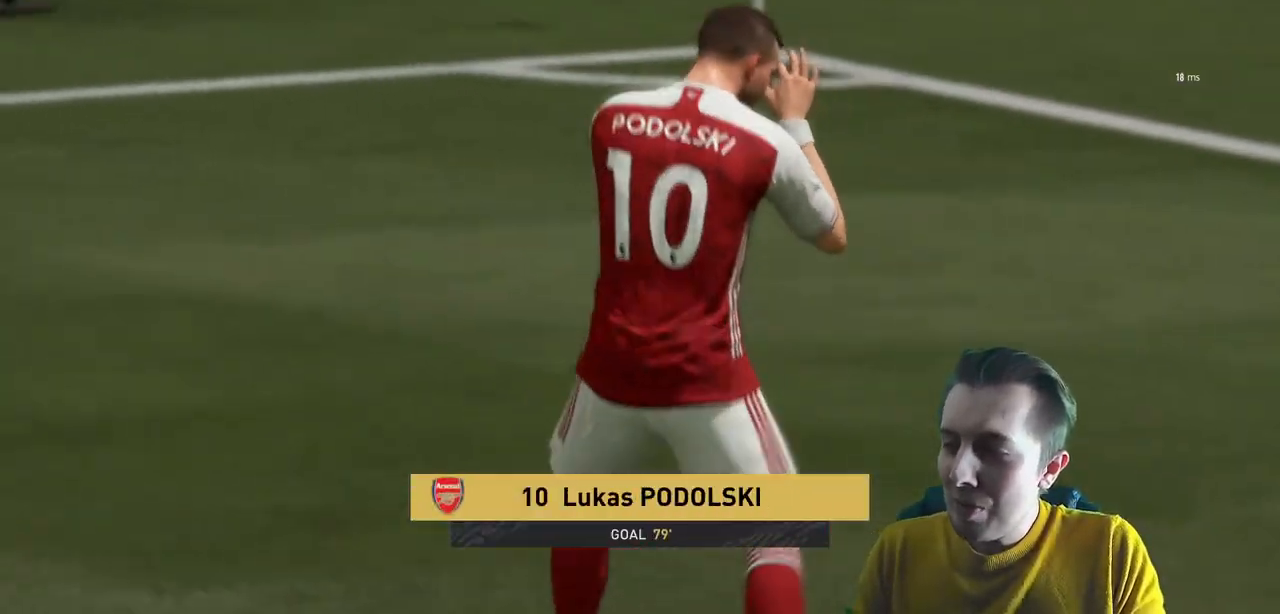
{"buttons": [], "left_stick": "center", "right_stick": "center", "events": []}
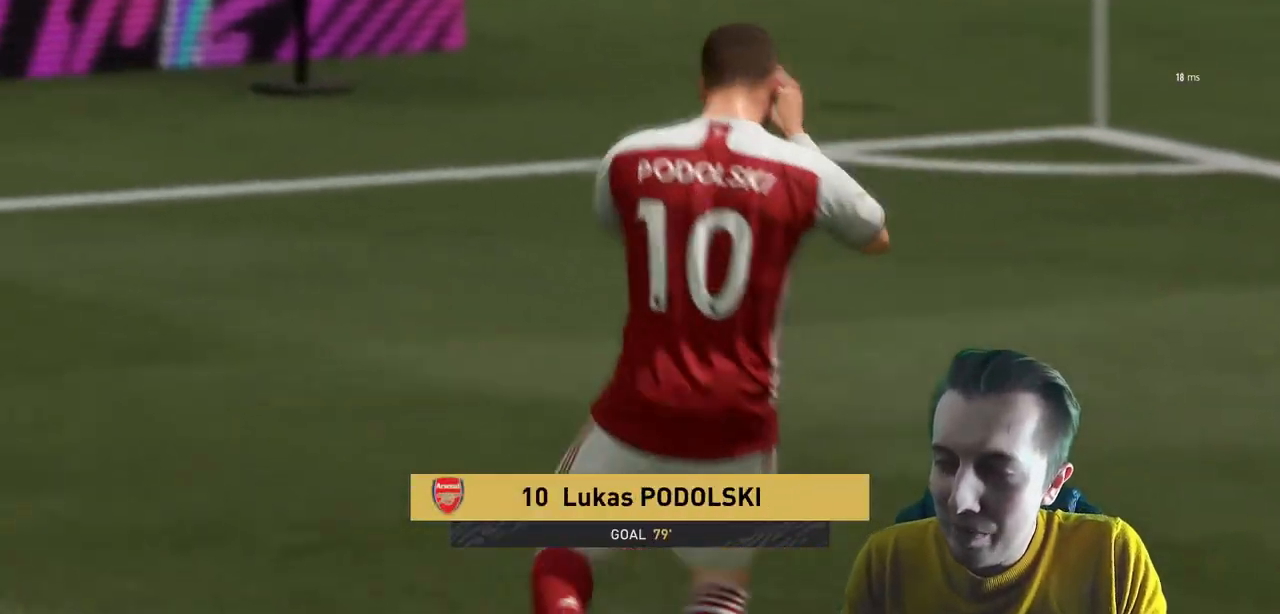
{"buttons": [], "left_stick": "center", "right_stick": "center", "events": [[333, "A", "down"], [500, "A", "up"]]}
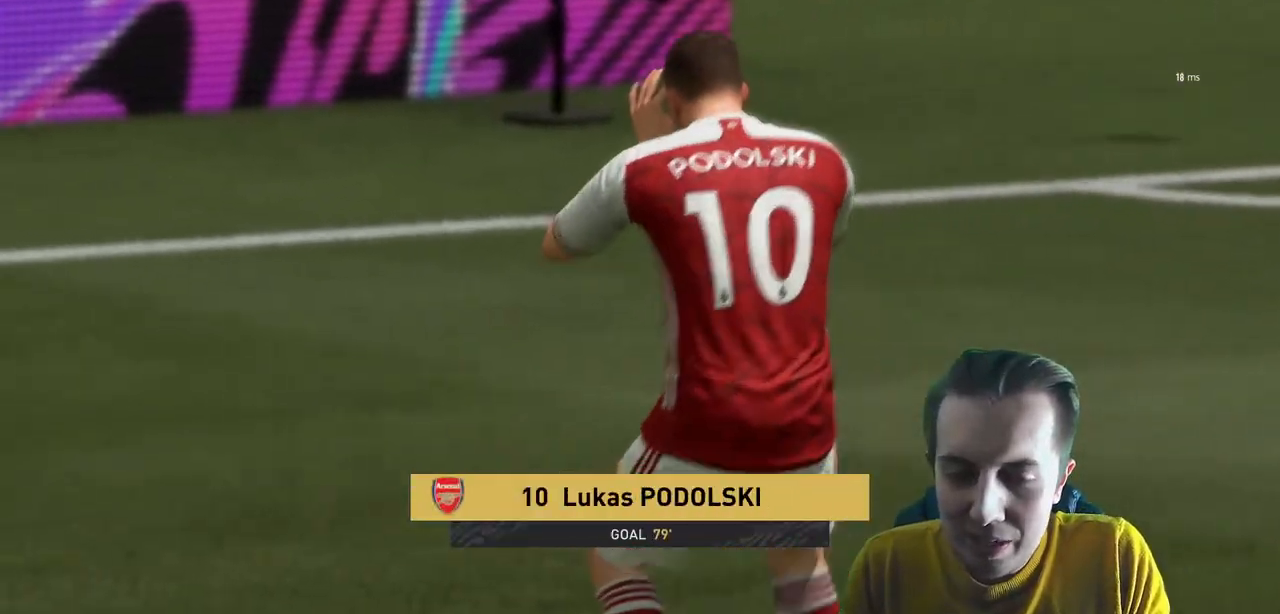
{"buttons": [], "left_stick": "center", "right_stick": "center", "events": [[67, "A", "down"], [167, "A", "up"]]}
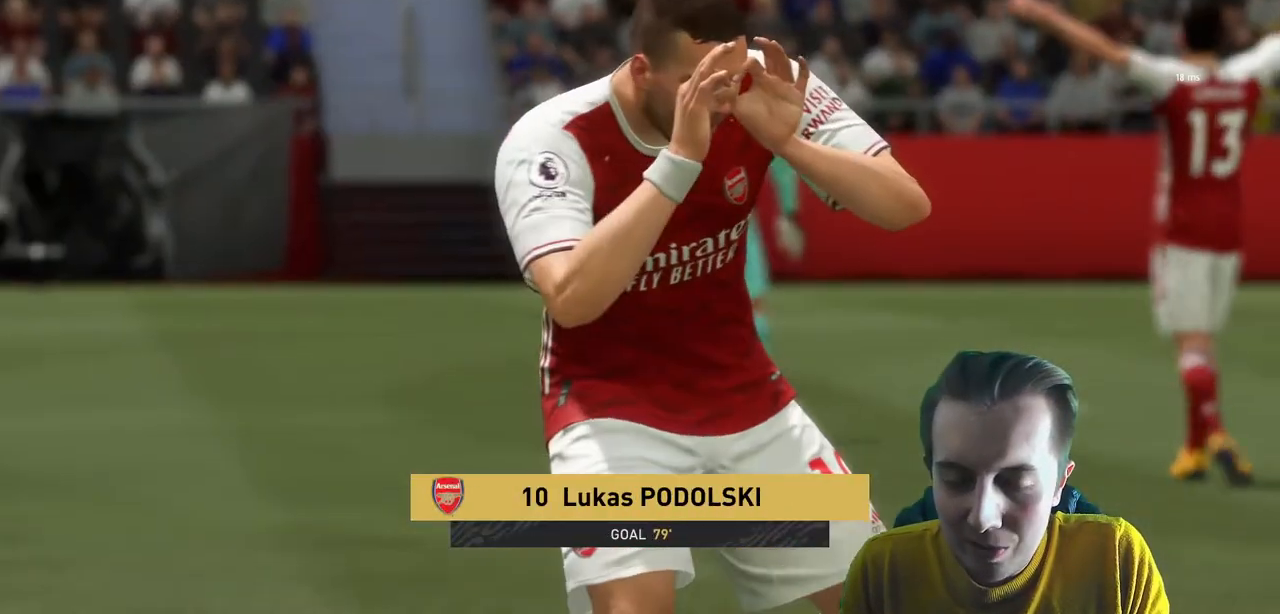
{"buttons": [], "left_stick": "center", "right_stick": "center", "events": []}
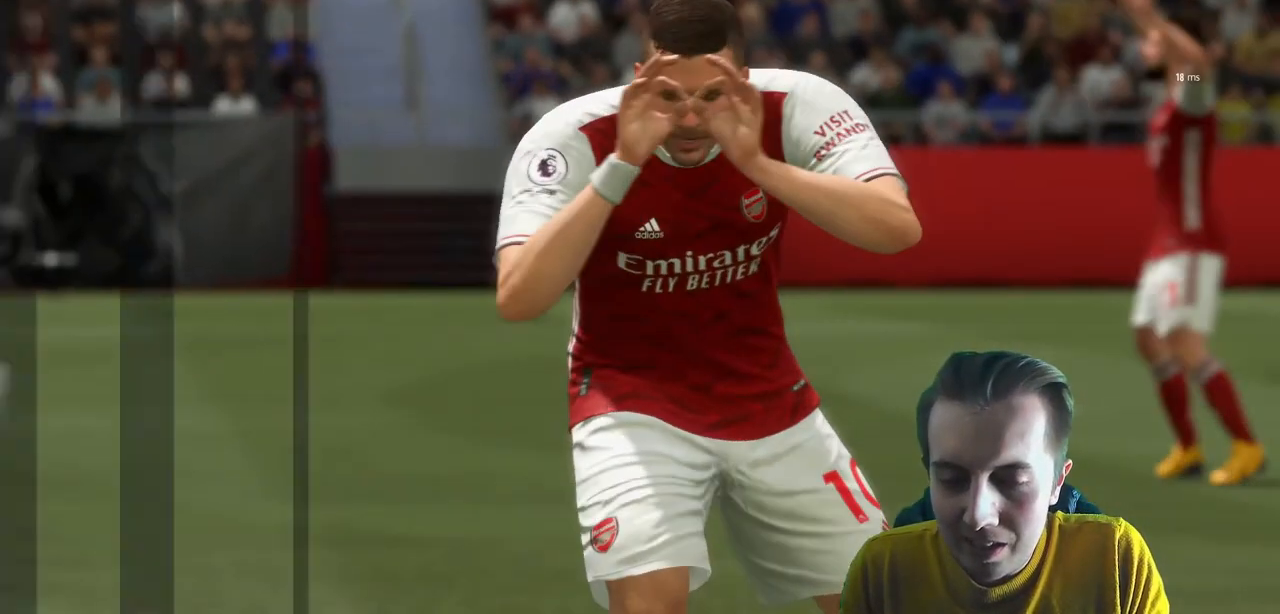
{"buttons": [], "left_stick": "center", "right_stick": "center", "events": []}
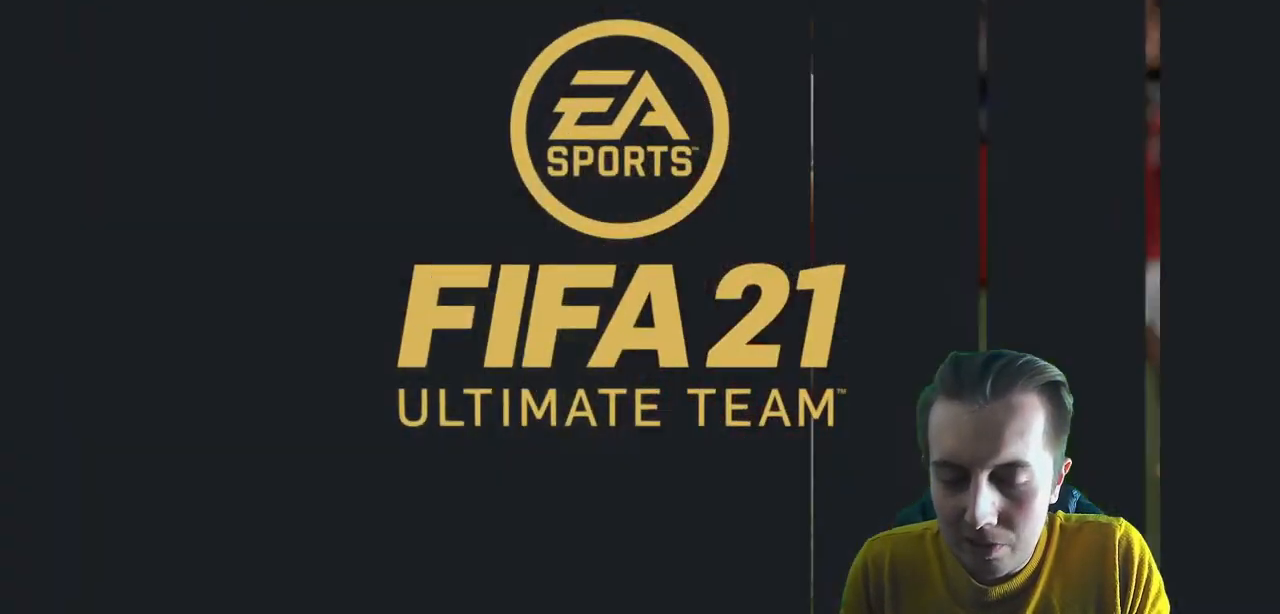
{"buttons": ["A"], "left_stick": "center", "right_stick": "center", "events": [[467, "A", "down"]]}
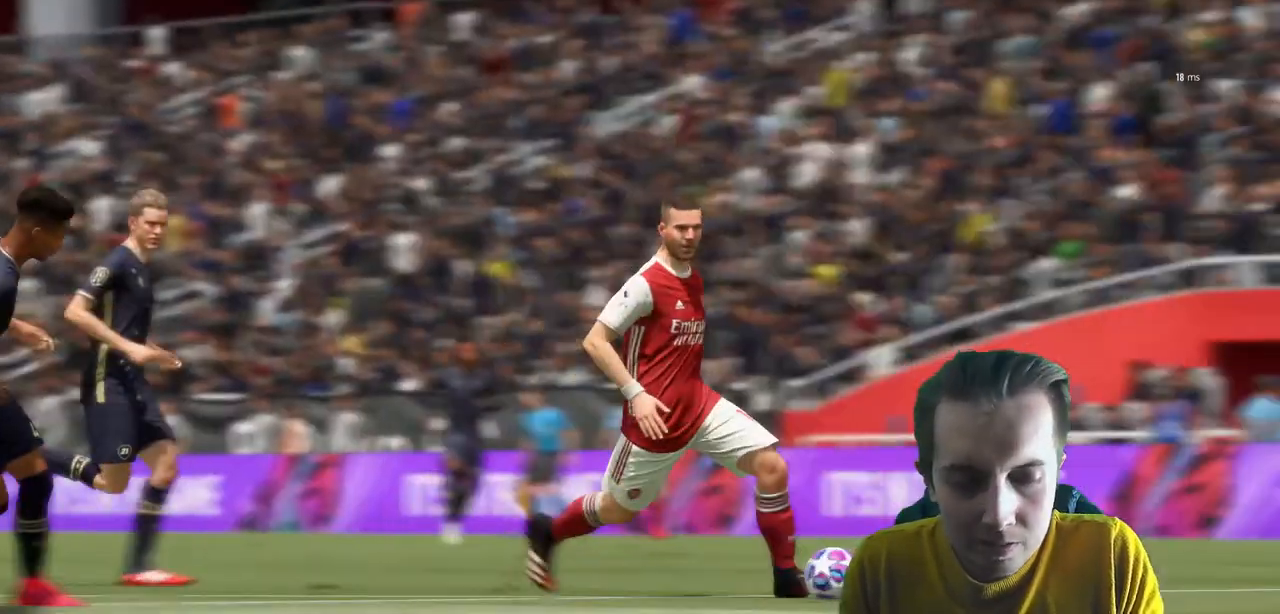
{"buttons": [], "left_stick": "center", "right_stick": "center", "events": [[100, "A", "up"]]}
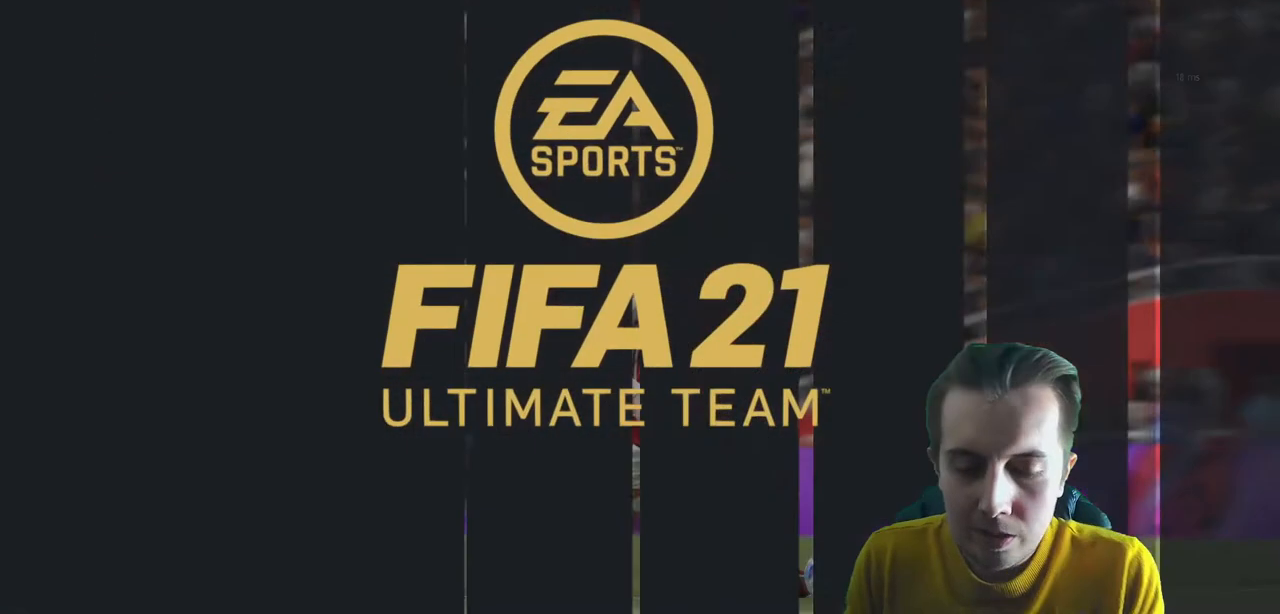
{"buttons": ["B"], "left_stick": "center", "right_stick": "center", "events": [[467, "B", "down"]]}
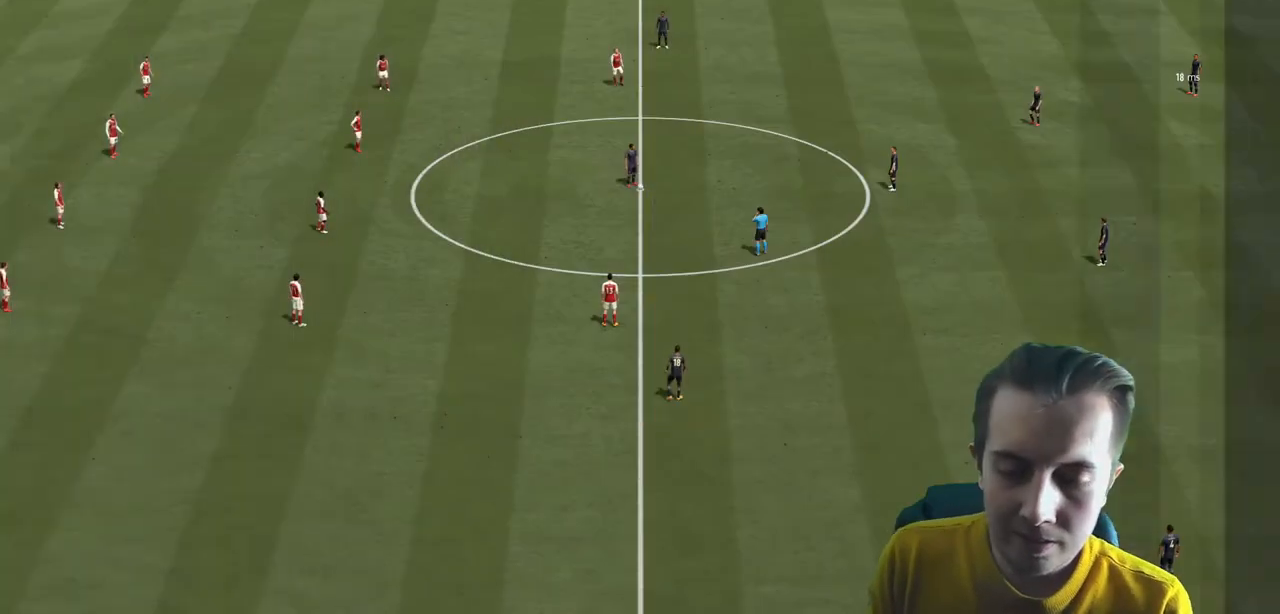
{"buttons": ["B"], "left_stick": "center", "right_stick": "center", "events": []}
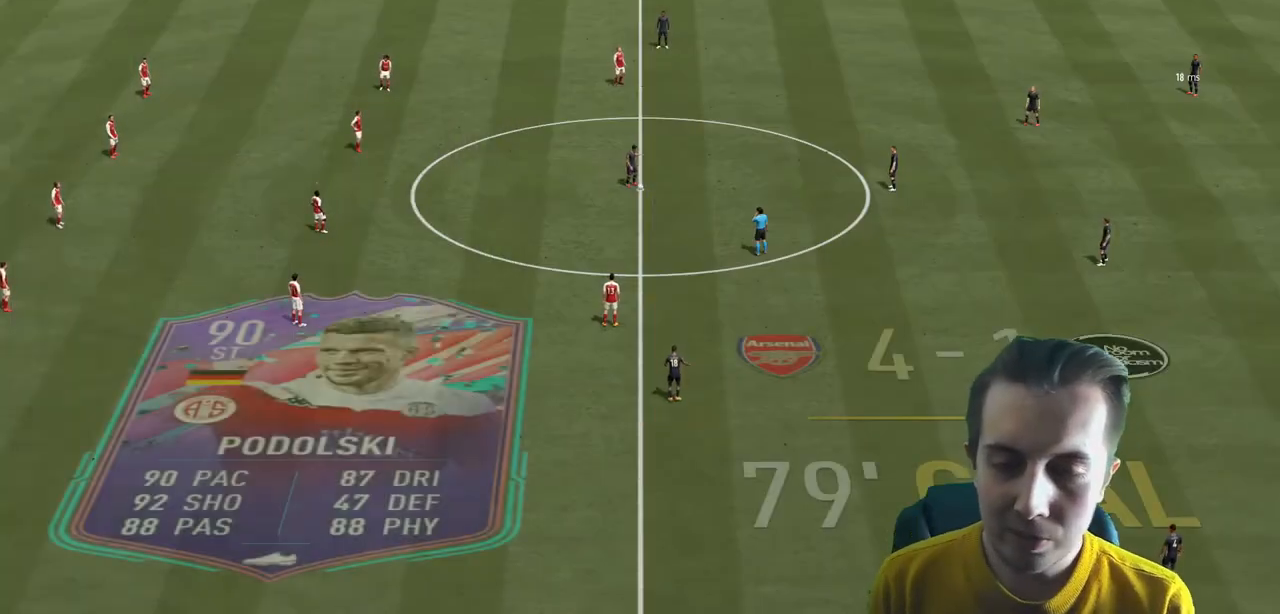
{"buttons": ["R2"], "left_stick": "down-right", "right_stick": "center", "events": [[66, "left_stick", "right"], [333, "right_stick", "up-right"], [367, "B", "up"], [367, "left_stick", "down-right"], [433, "right_stick", "center"], [467, "R2", "down"]]}
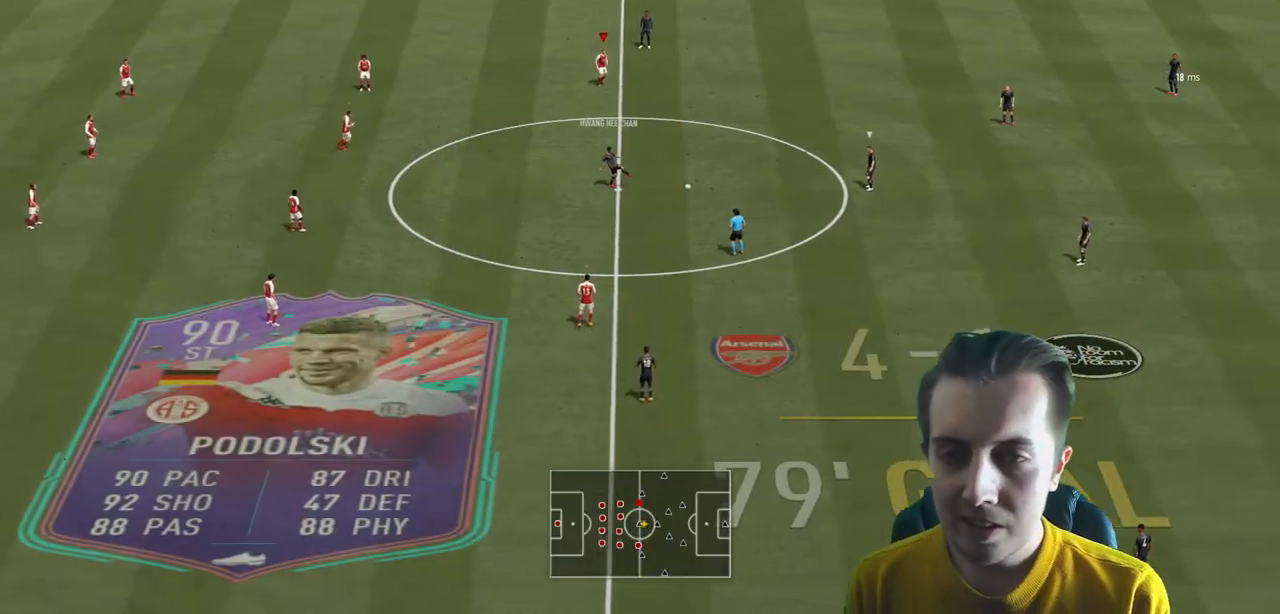
{"buttons": ["R2"], "left_stick": "down", "right_stick": "center", "events": [[367, "left_stick", "down"]]}
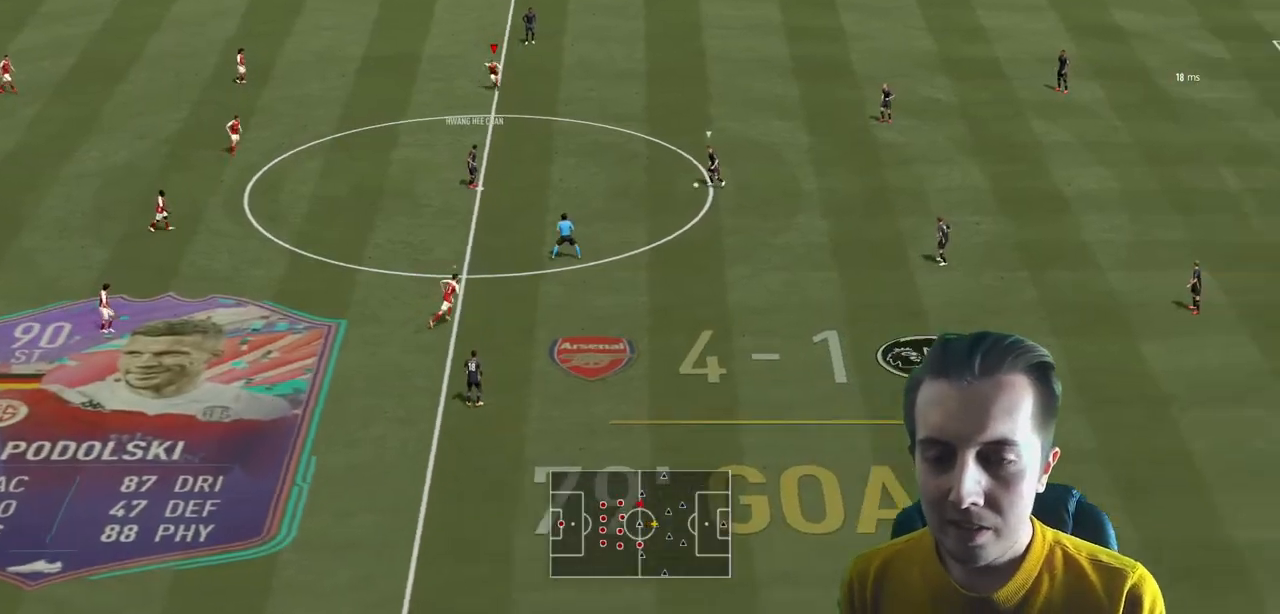
{"buttons": ["R2"], "left_stick": "down-left", "right_stick": "center", "events": [[166, "L2", "down"], [233, "left_stick", "down-left"], [367, "L2", "up"]]}
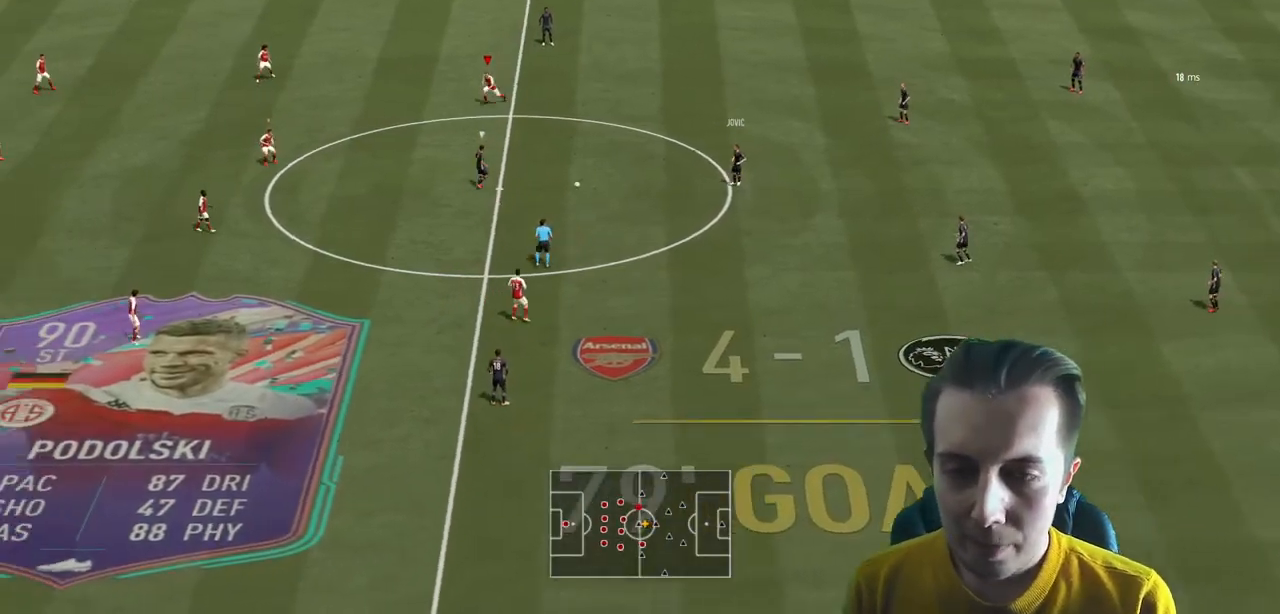
{"buttons": ["L1", "R2"], "left_stick": "down", "right_stick": "center", "events": [[234, "left_stick", "down"], [501, "L1", "down"]]}
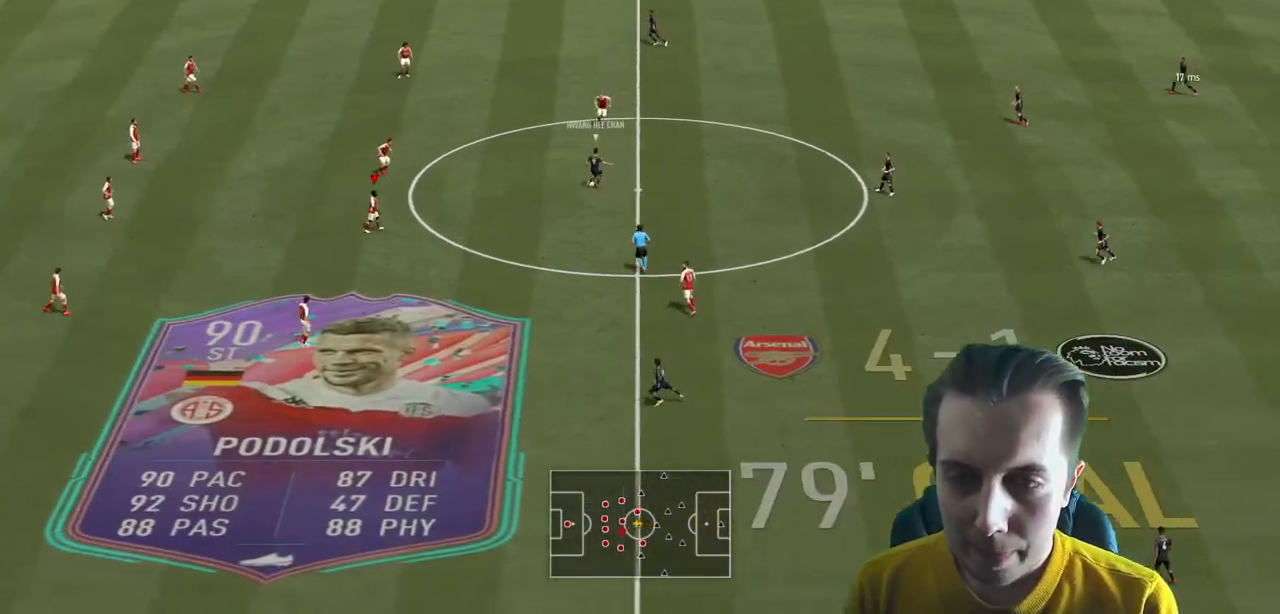
{"buttons": ["L2", "R2"], "left_stick": "up-right", "right_stick": "center", "events": [[100, "L1", "up"], [100, "left_stick", "down-right"], [200, "left_stick", "right"], [266, "L2", "down"], [500, "left_stick", "up-right"]]}
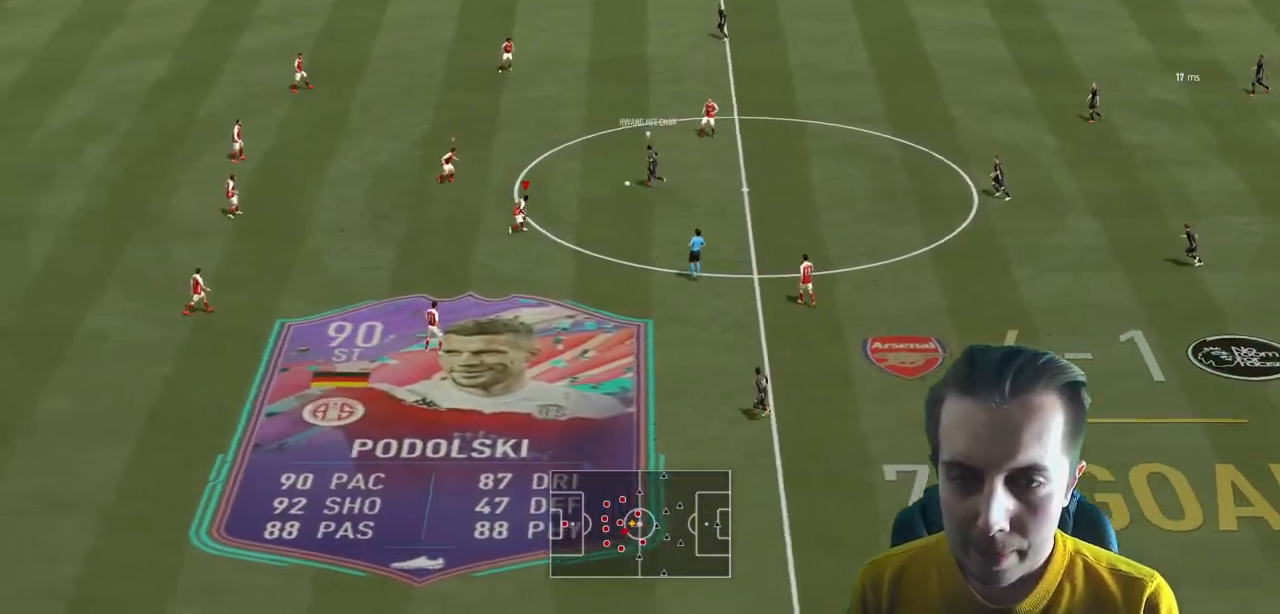
{"buttons": ["L1", "R2"], "left_stick": "up-left", "right_stick": "center", "events": [[234, "left_stick", "up"], [300, "L2", "up"], [334, "left_stick", "up-left"], [400, "L1", "down"]]}
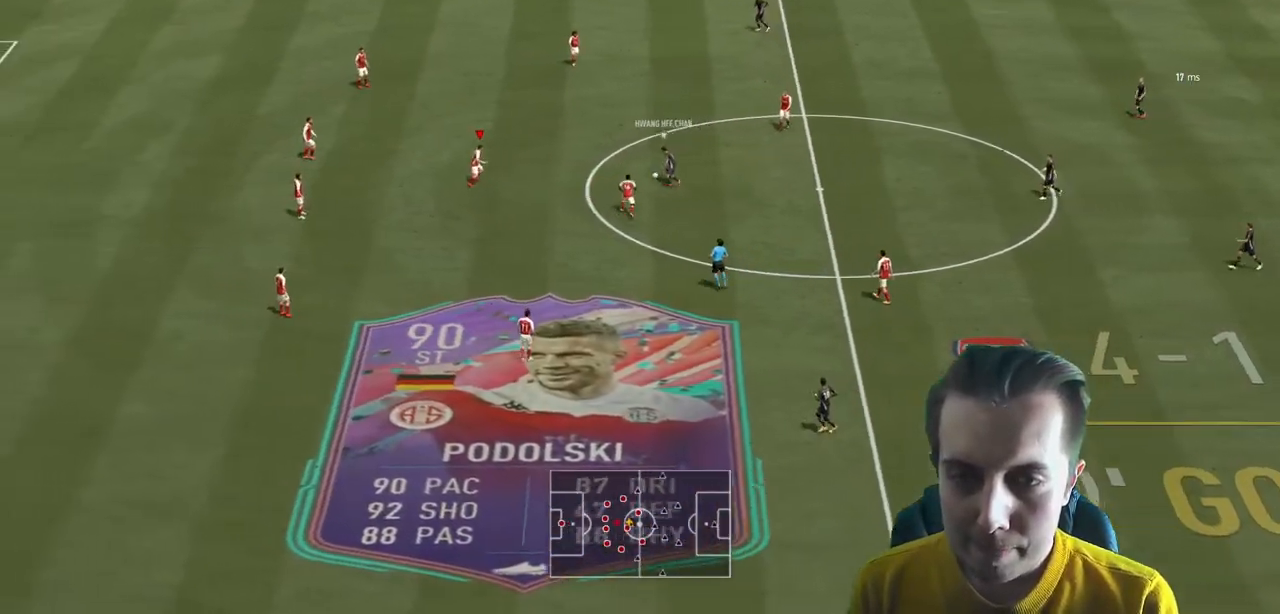
{"buttons": ["R2"], "left_stick": "up", "right_stick": "center", "events": [[67, "L1", "up"], [401, "left_stick", "up"]]}
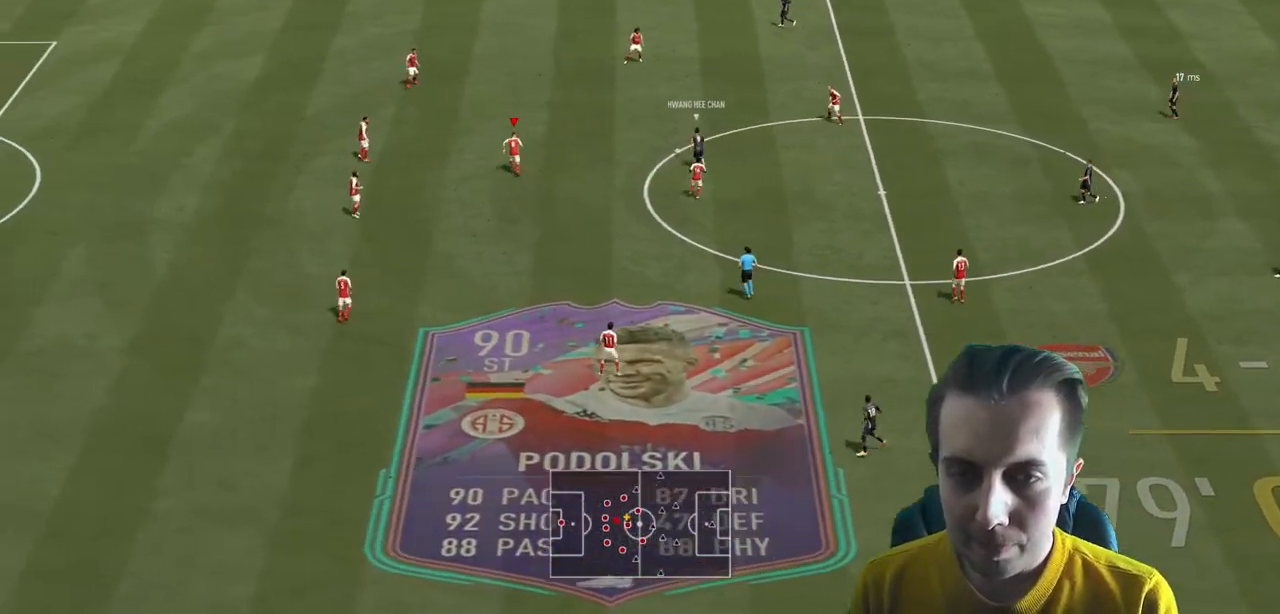
{"buttons": ["L2", "R2"], "left_stick": "up", "right_stick": "center", "events": [[500, "L2", "down"]]}
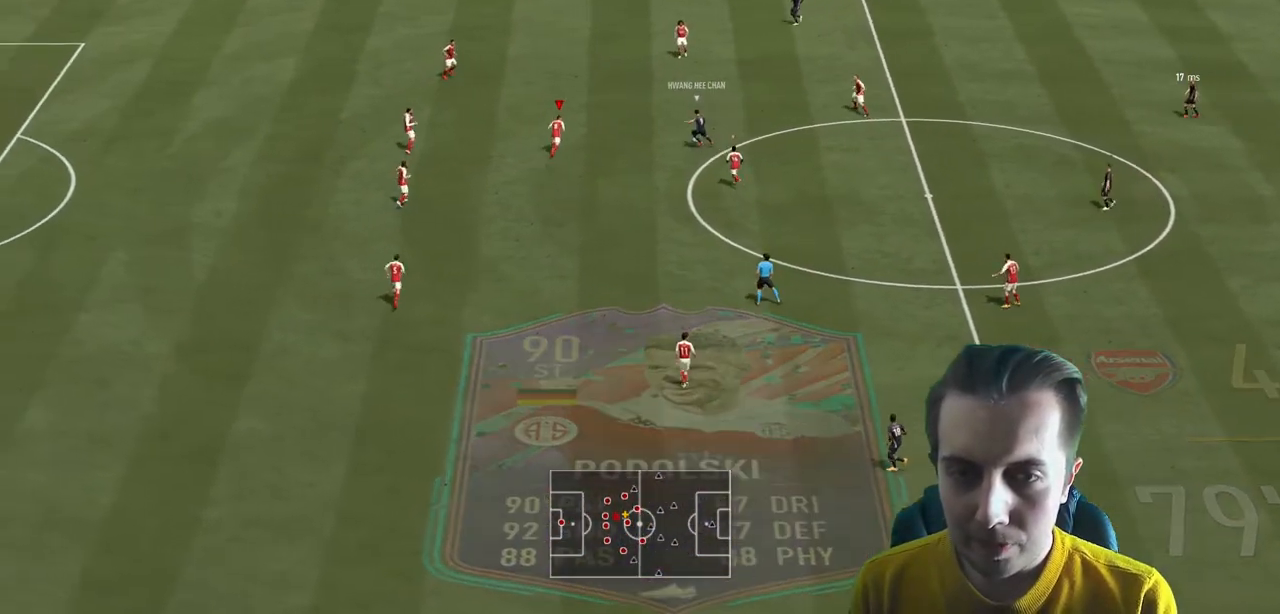
{"buttons": ["L2", "R2"], "left_stick": "right", "right_stick": "center", "events": [[167, "L2", "up"], [334, "L2", "down"], [334, "left_stick", "up-right"], [467, "left_stick", "right"]]}